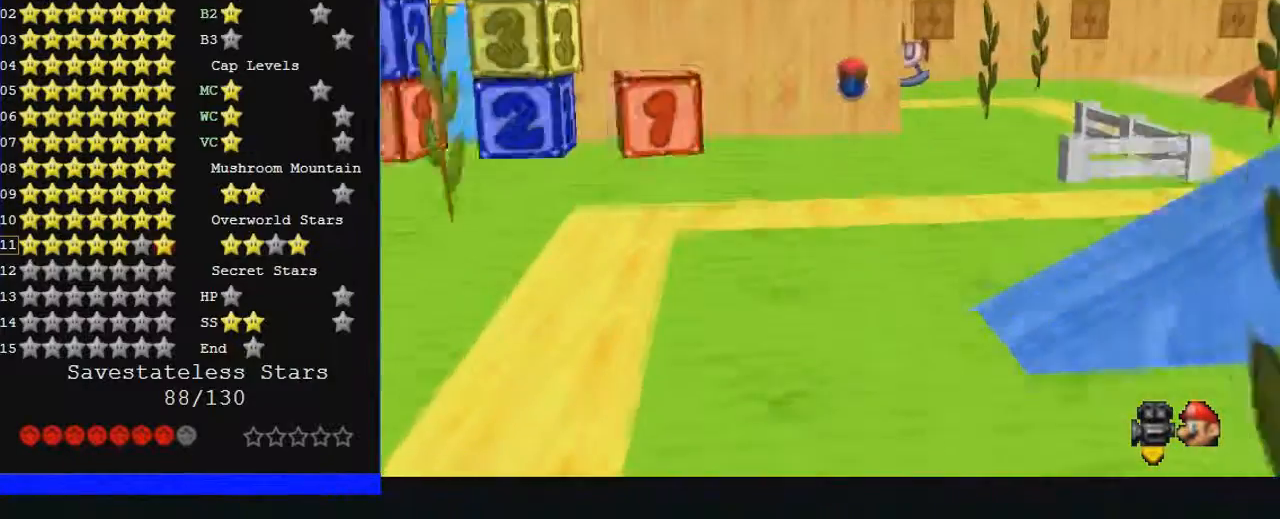
Gameplay with a controller (Nintendo layout); each line is a JSON object with the inputs held at the frame after it. "events" lists button and stick changes between this image and that frame as [ms after this image, input, new state], when the widget could be followed in between. Not read: A L1 L3 R3.
{"buttons": [], "left_stick": "up-right", "events": []}
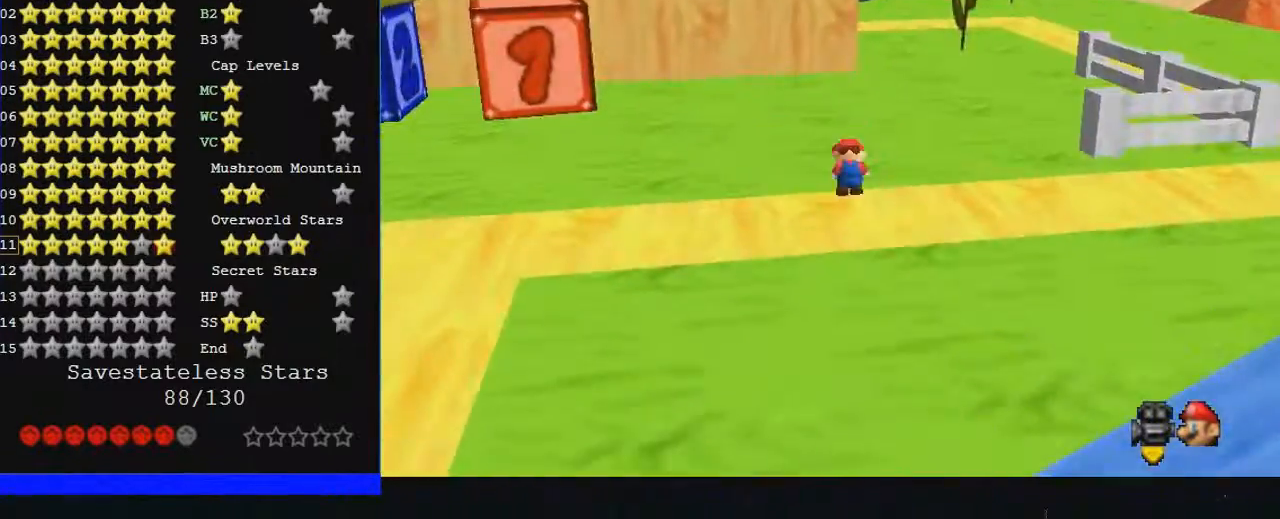
{"buttons": ["C_LEFT"], "left_stick": "up-right", "events": [[167, "C_LEFT", "down"]]}
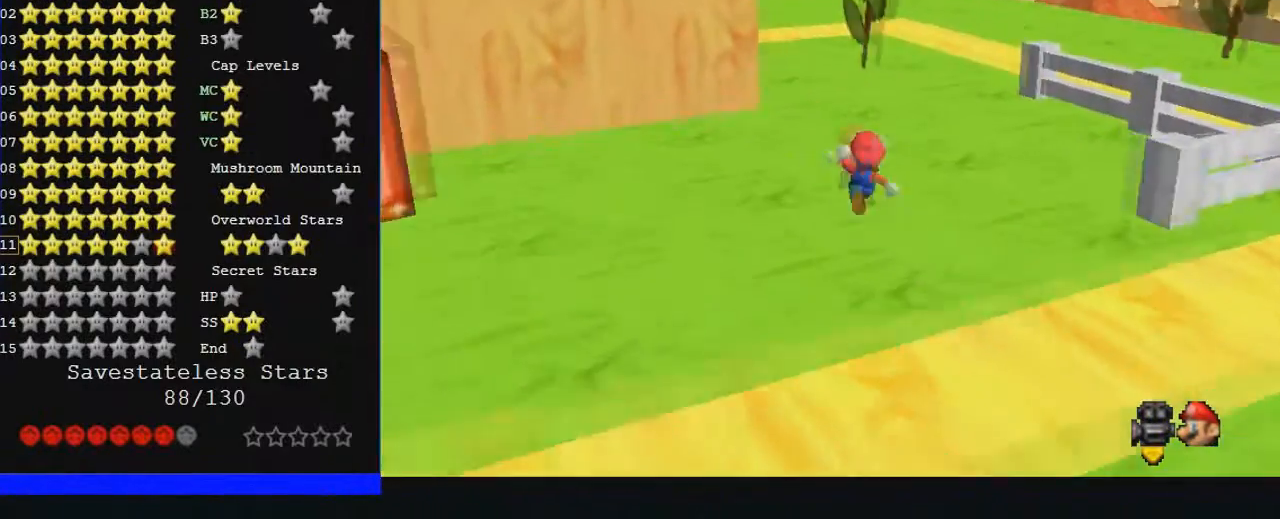
{"buttons": [], "left_stick": "up", "events": [[200, "left_stick", "up"], [233, "B", "down"], [233, "C_LEFT", "up"], [367, "B", "up"]]}
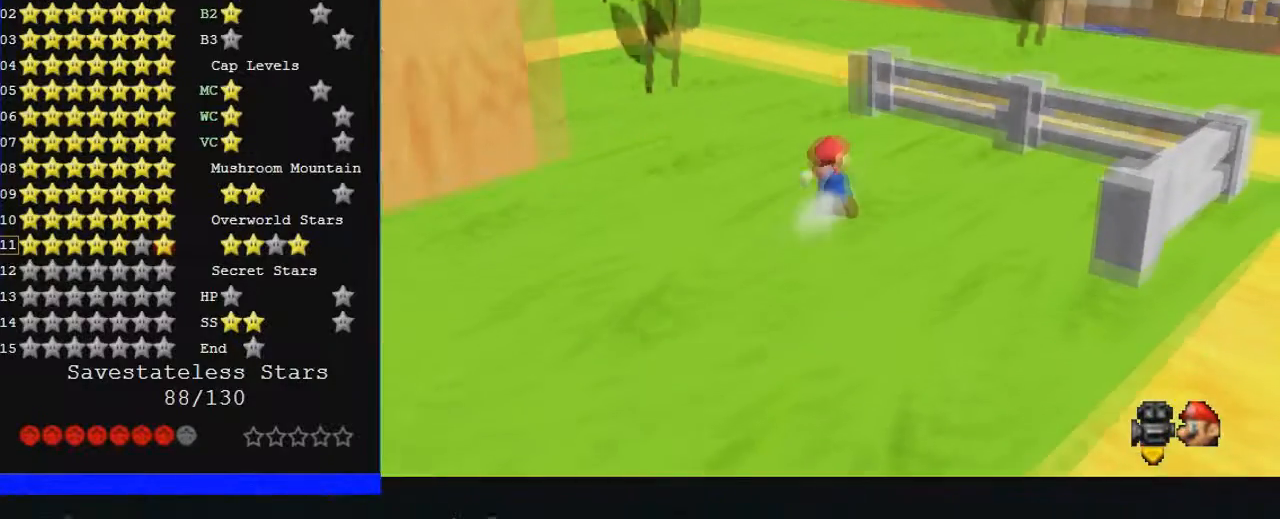
{"buttons": [], "left_stick": "up", "events": [[67, "B", "down"], [67, "left_stick", "up-left"], [300, "B", "up"], [333, "left_stick", "up"]]}
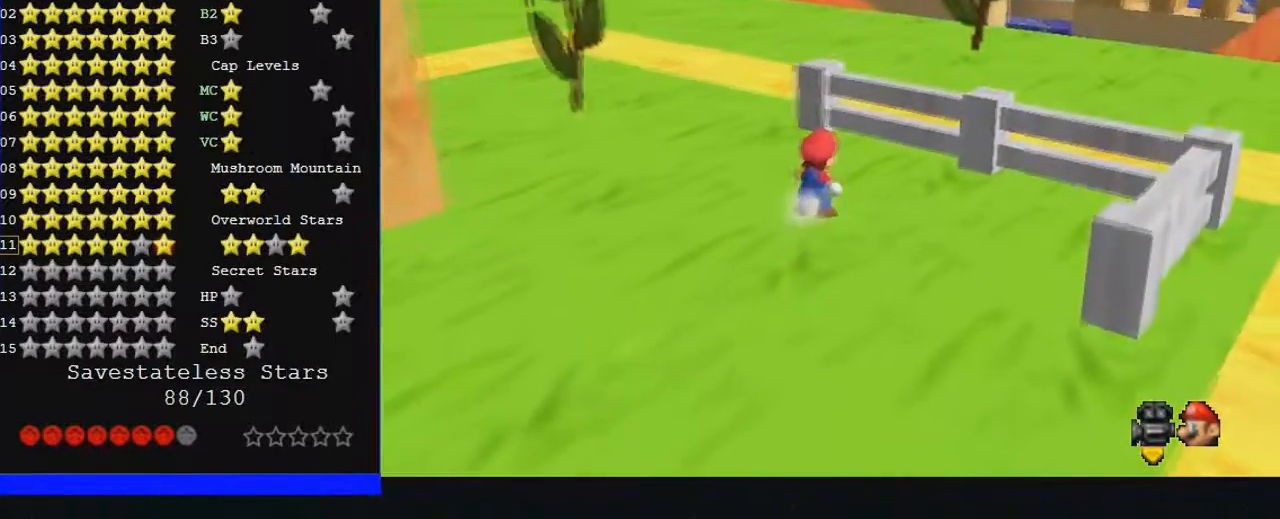
{"buttons": [], "left_stick": "up", "events": []}
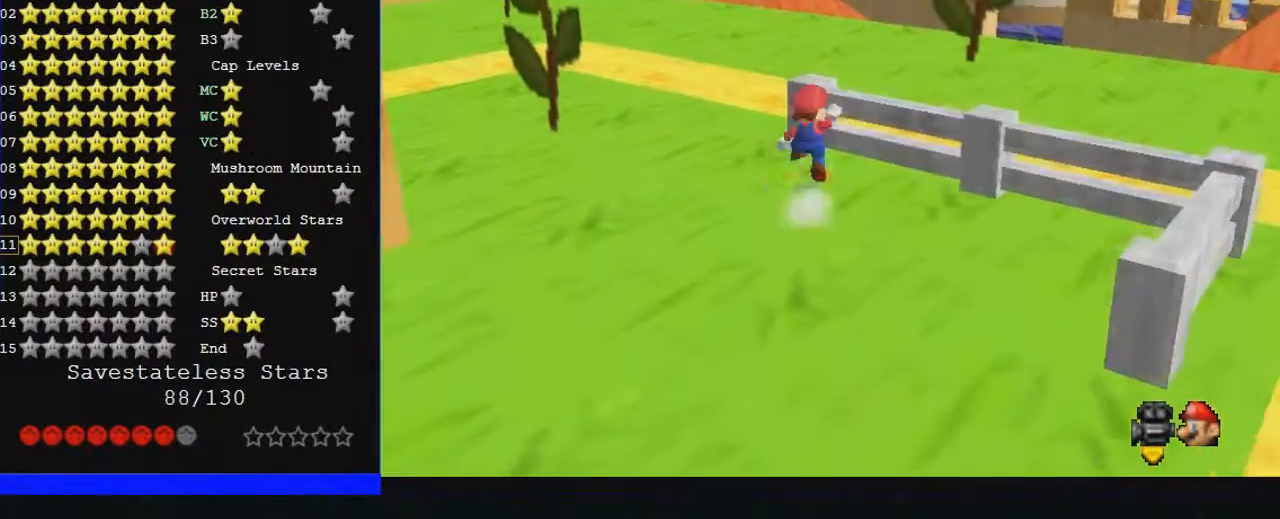
{"buttons": [], "left_stick": "up", "events": []}
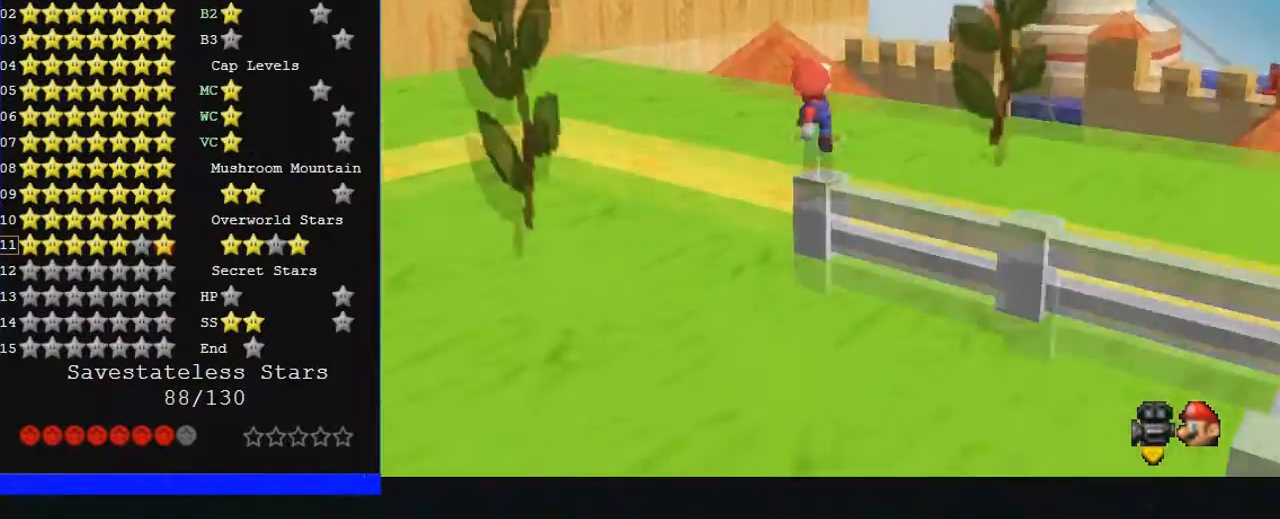
{"buttons": [], "left_stick": "right", "events": [[33, "B", "down"], [367, "B", "up"], [400, "left_stick", "right"]]}
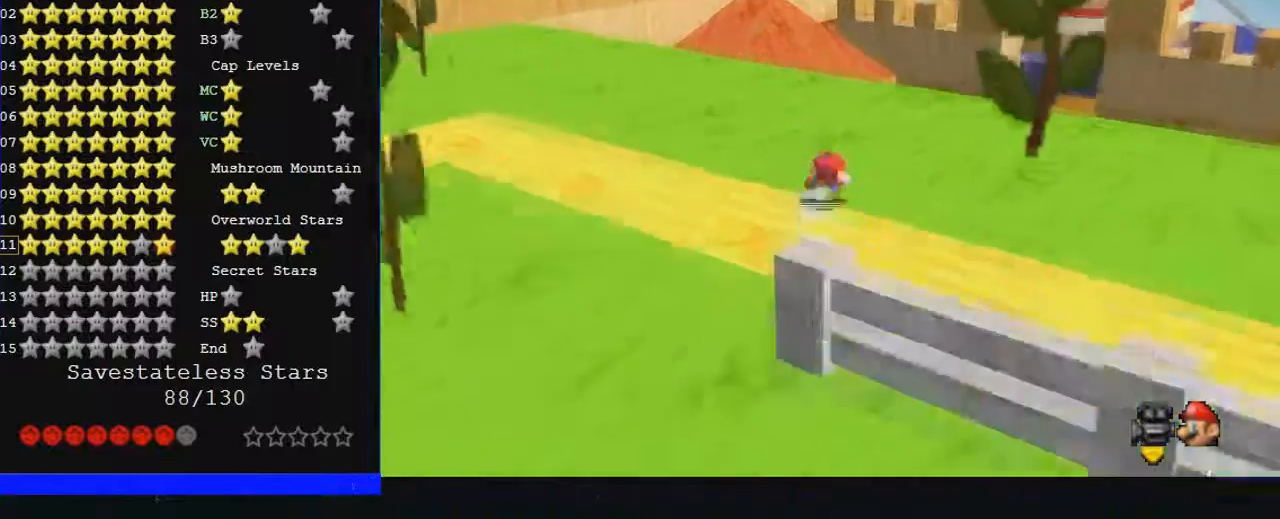
{"buttons": ["C_LEFT"], "left_stick": "up", "events": [[367, "C_LEFT", "down"], [500, "left_stick", "up"]]}
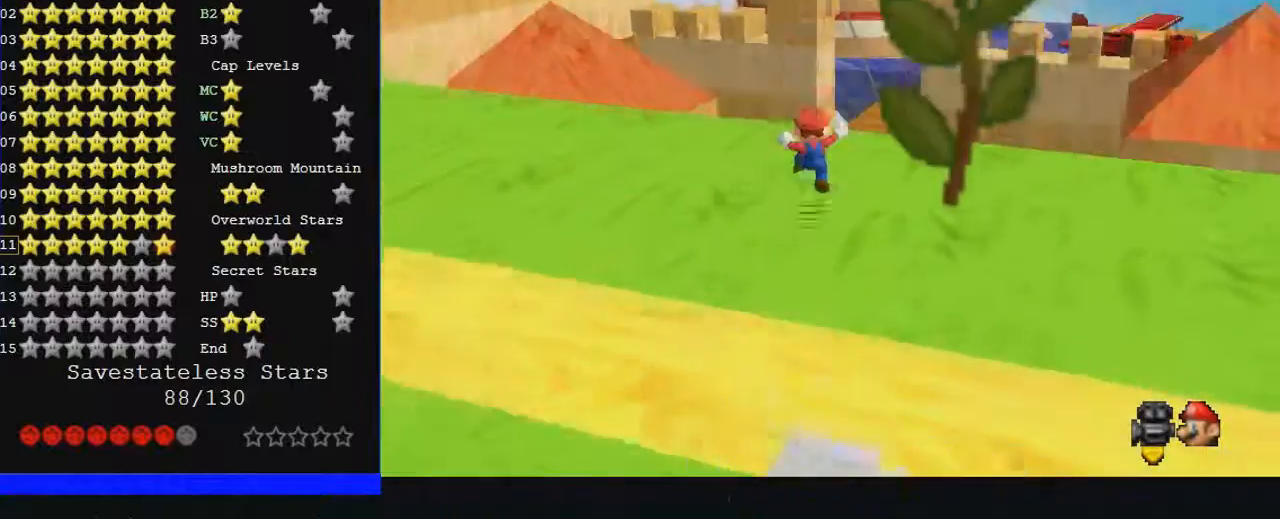
{"buttons": ["Z"], "left_stick": "up", "events": [[333, "left_stick", "up-right"], [433, "left_stick", "up"], [467, "C_LEFT", "up"], [500, "Z", "down"]]}
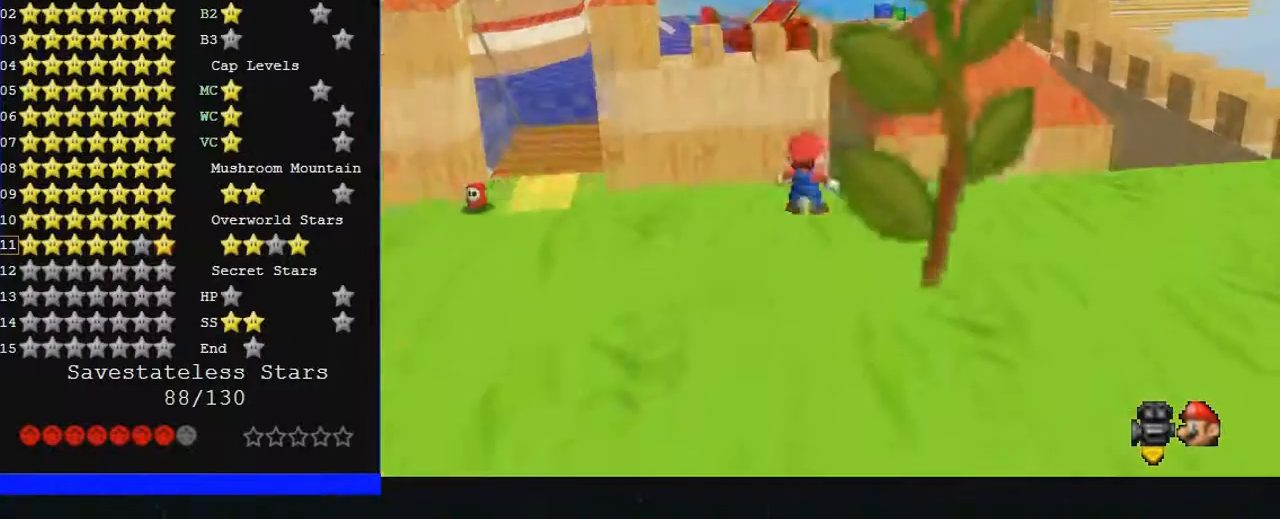
{"buttons": ["Z", "C_RIGHT"], "left_stick": "up-left", "events": [[267, "left_stick", "up-left"], [500, "C_RIGHT", "down"]]}
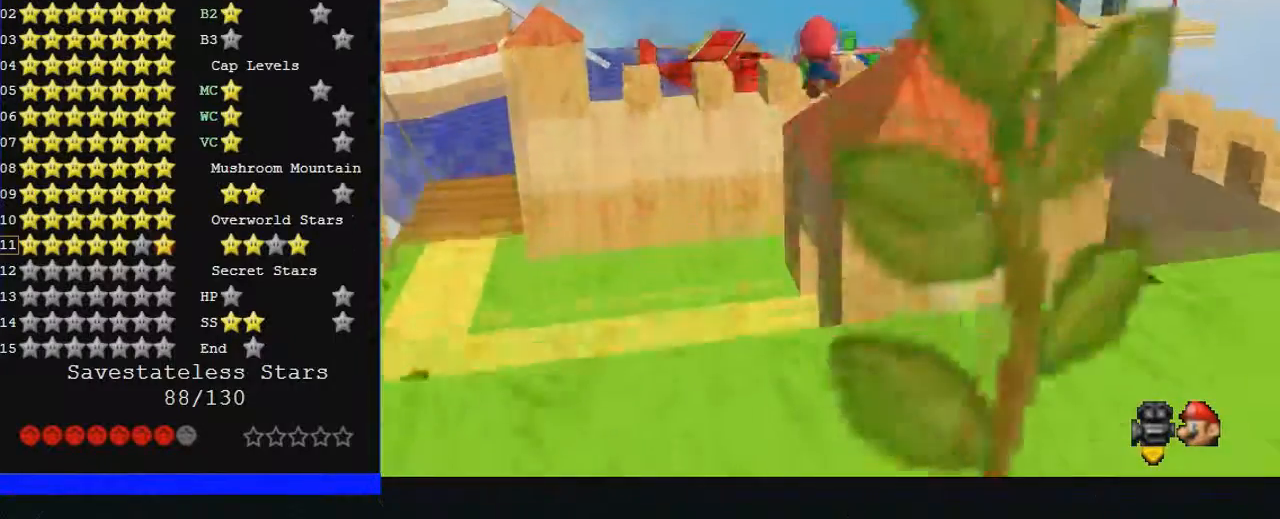
{"buttons": ["C_RIGHT"], "left_stick": "center", "events": [[167, "left_stick", "center"], [400, "Z", "up"]]}
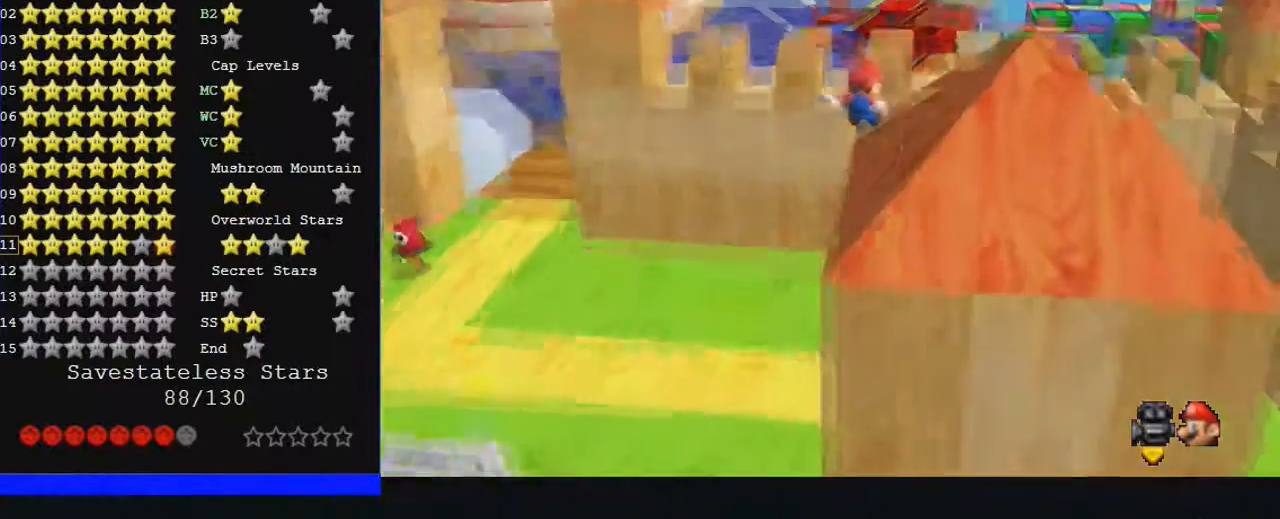
{"buttons": [], "left_stick": "up-left", "events": [[133, "C_RIGHT", "up"], [400, "left_stick", "up-left"]]}
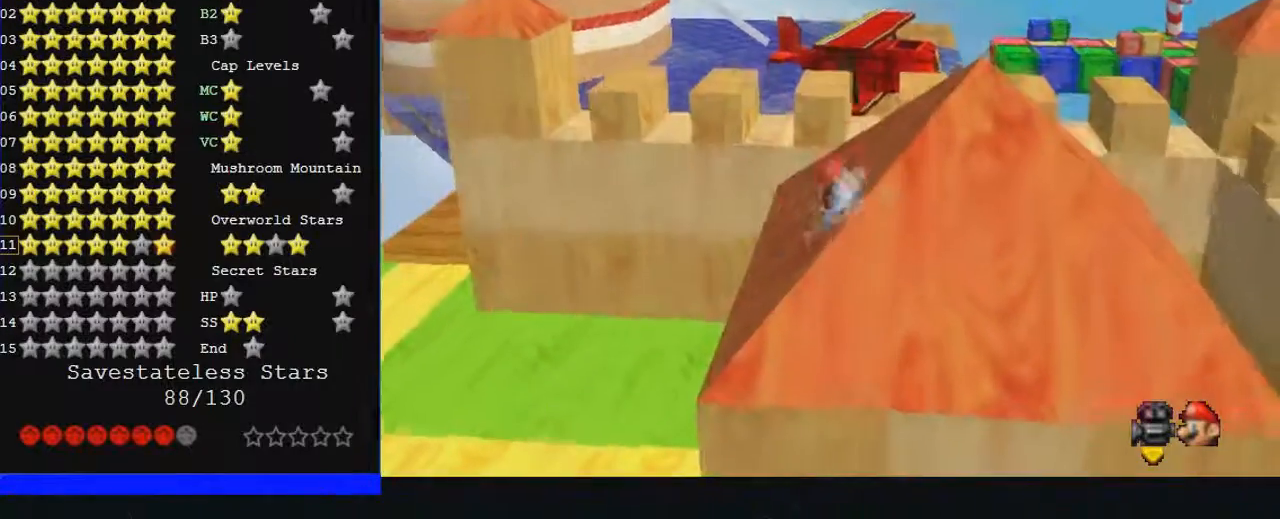
{"buttons": [], "left_stick": "left", "events": [[400, "left_stick", "left"]]}
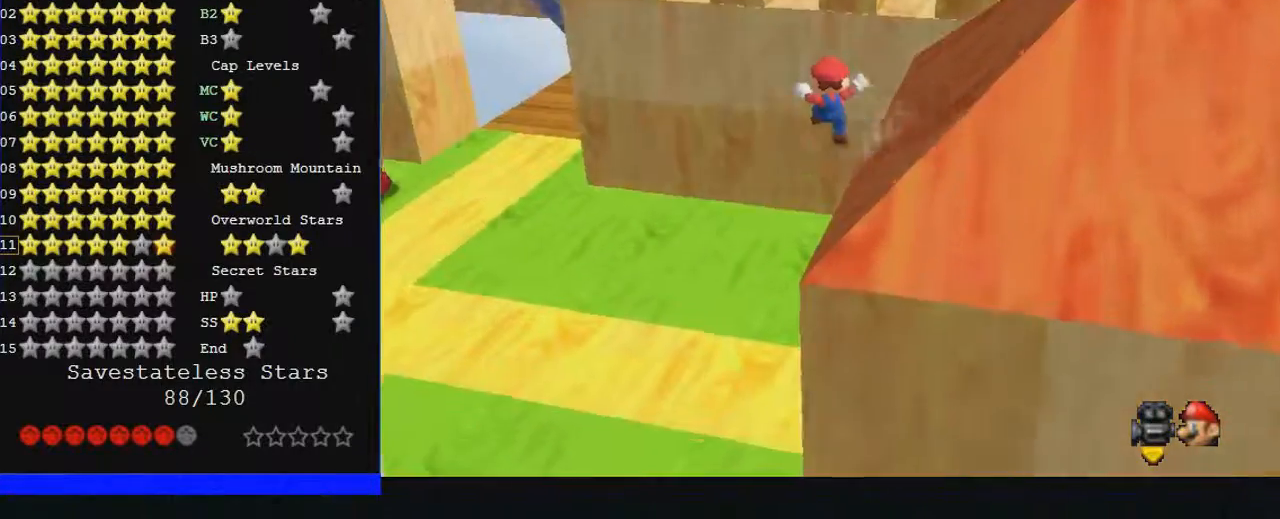
{"buttons": [], "left_stick": "left", "events": []}
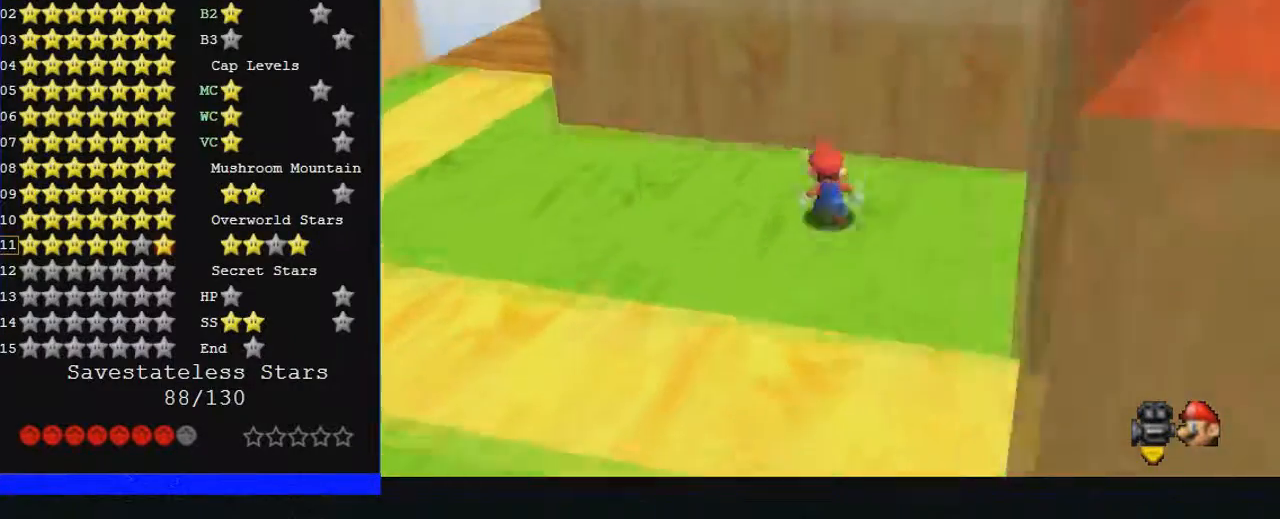
{"buttons": [], "left_stick": "up-left", "events": [[300, "B", "down"], [400, "left_stick", "up-left"], [500, "B", "up"]]}
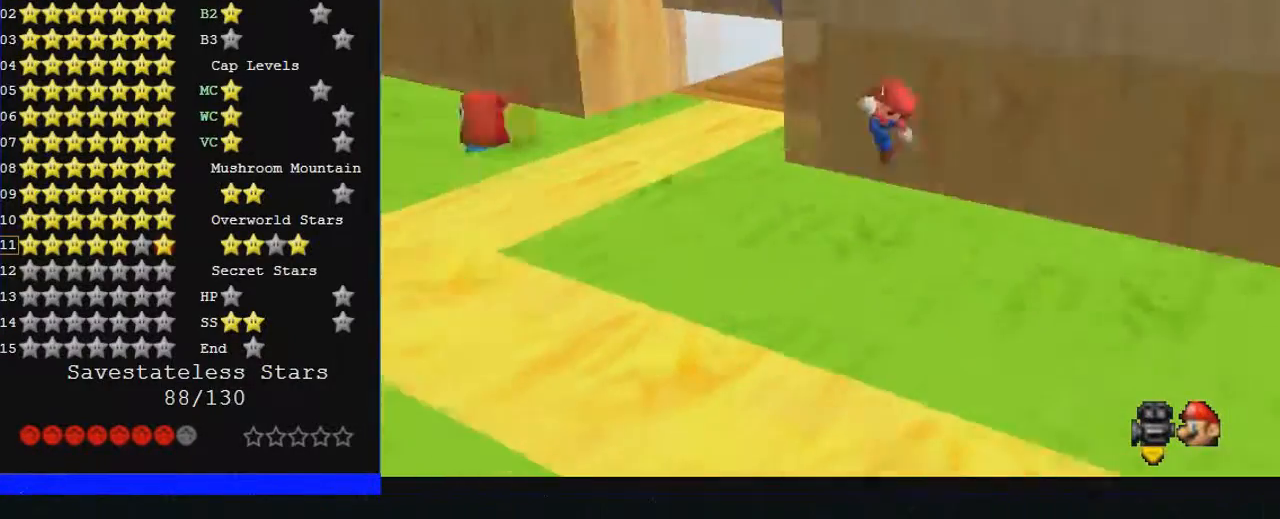
{"buttons": [], "left_stick": "up-left", "events": []}
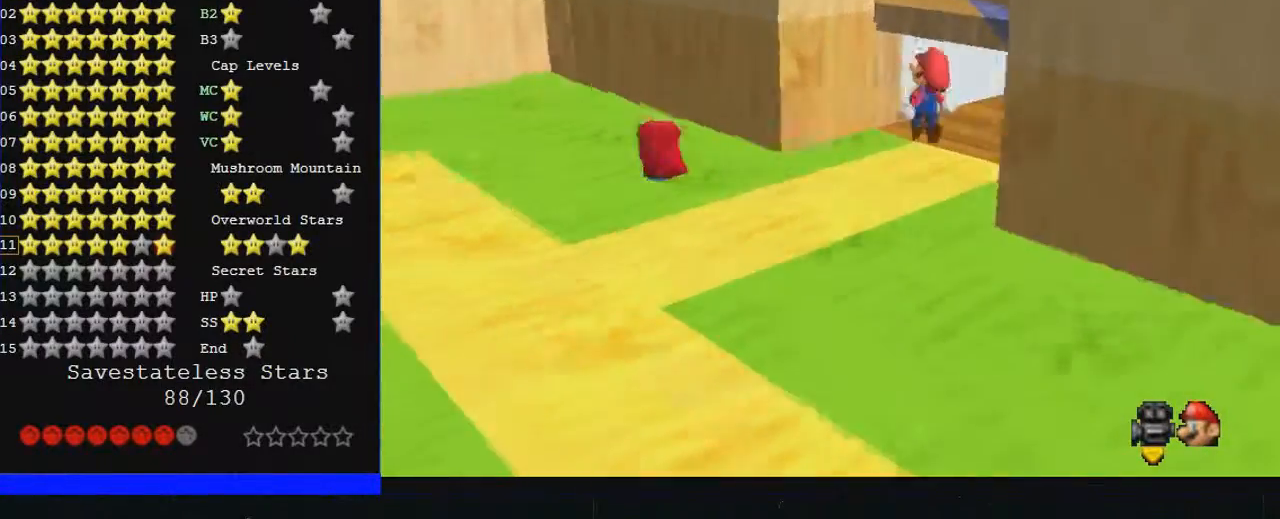
{"buttons": [], "left_stick": "up", "events": [[500, "left_stick", "up"]]}
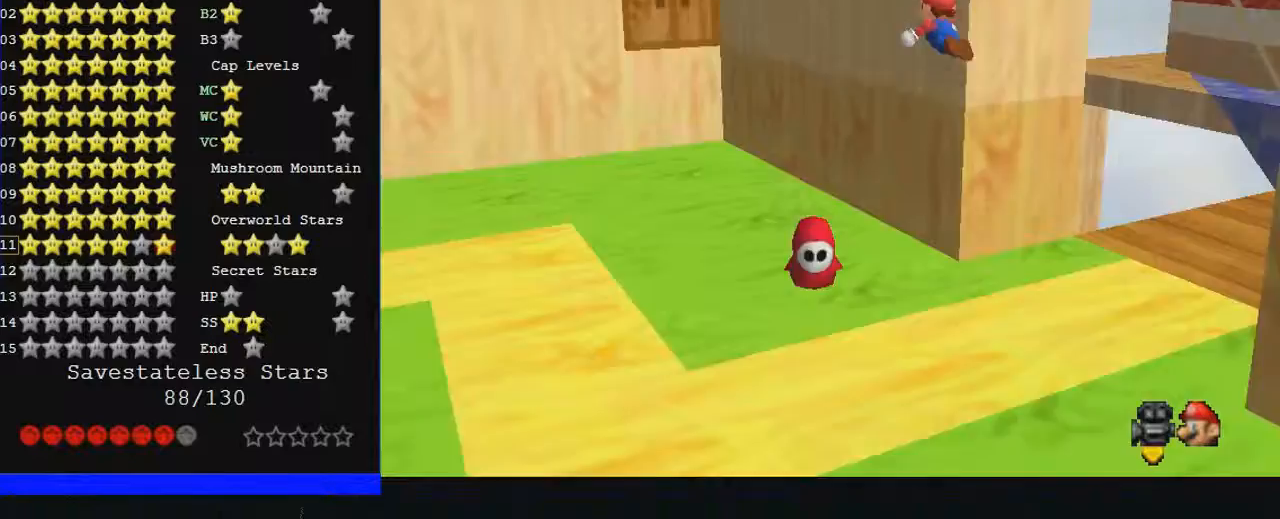
{"buttons": [], "left_stick": "right", "events": [[33, "left_stick", "up-right"], [367, "left_stick", "right"]]}
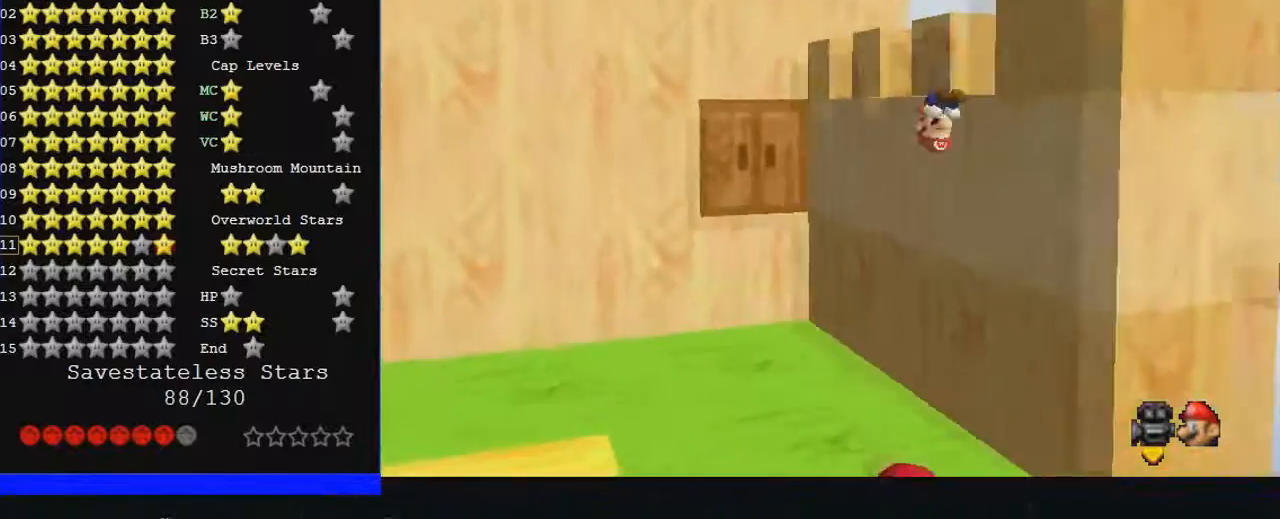
{"buttons": [], "left_stick": "center", "events": [[400, "left_stick", "center"]]}
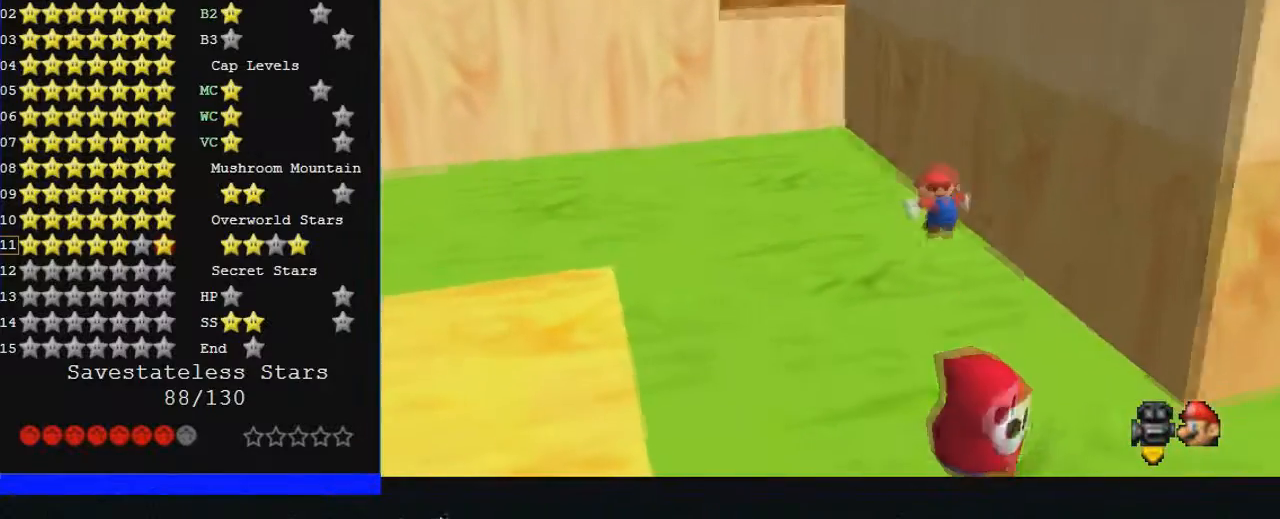
{"buttons": [], "left_stick": "up", "events": [[100, "left_stick", "up"], [233, "left_stick", "up-left"], [400, "left_stick", "up"]]}
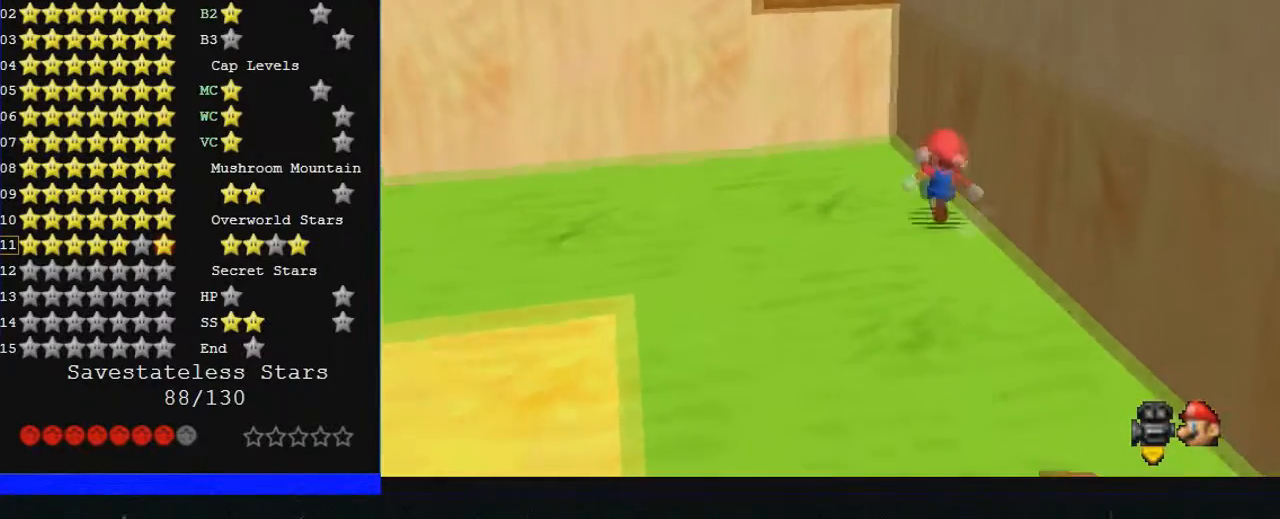
{"buttons": [], "left_stick": "down-left", "events": [[167, "left_stick", "up-left"], [300, "left_stick", "left"], [400, "left_stick", "down-left"]]}
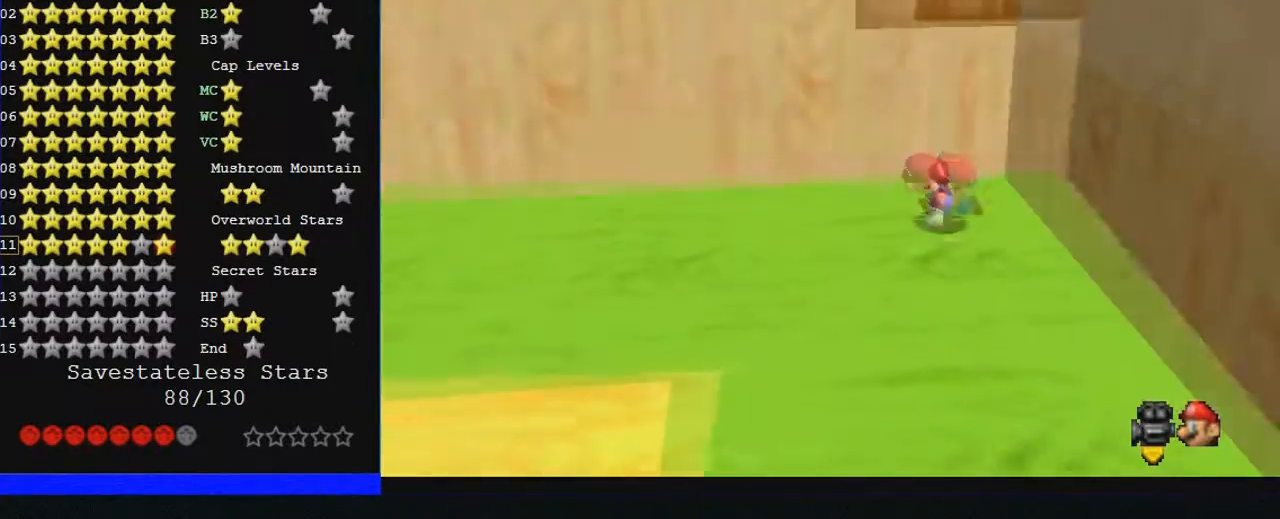
{"buttons": [], "left_stick": "up-right", "events": [[67, "left_stick", "down-right"], [133, "left_stick", "up-right"]]}
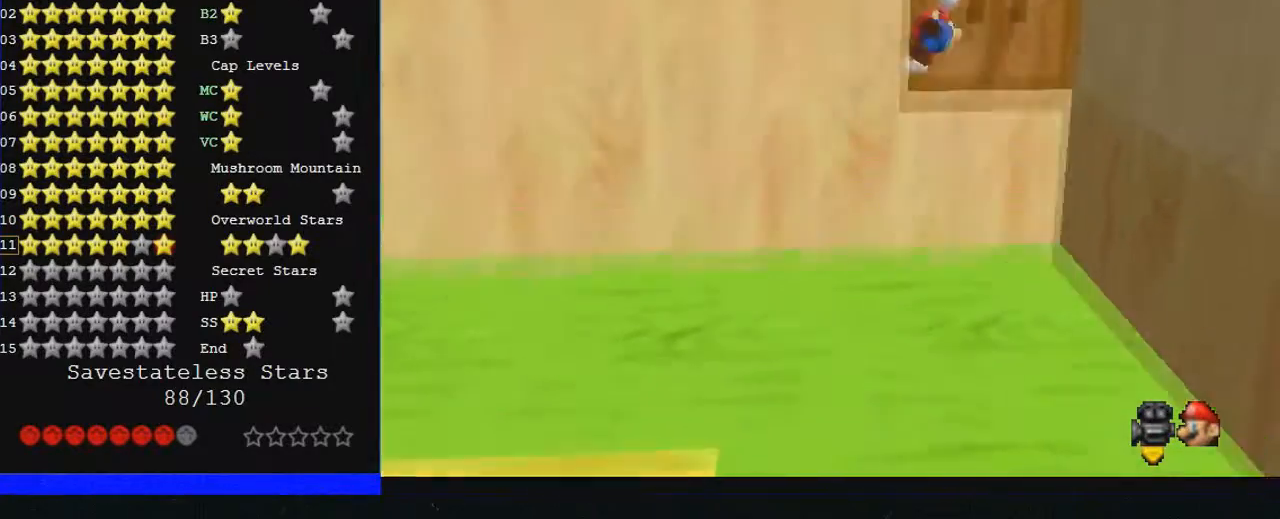
{"buttons": [], "left_stick": "up", "events": [[300, "left_stick", "up"]]}
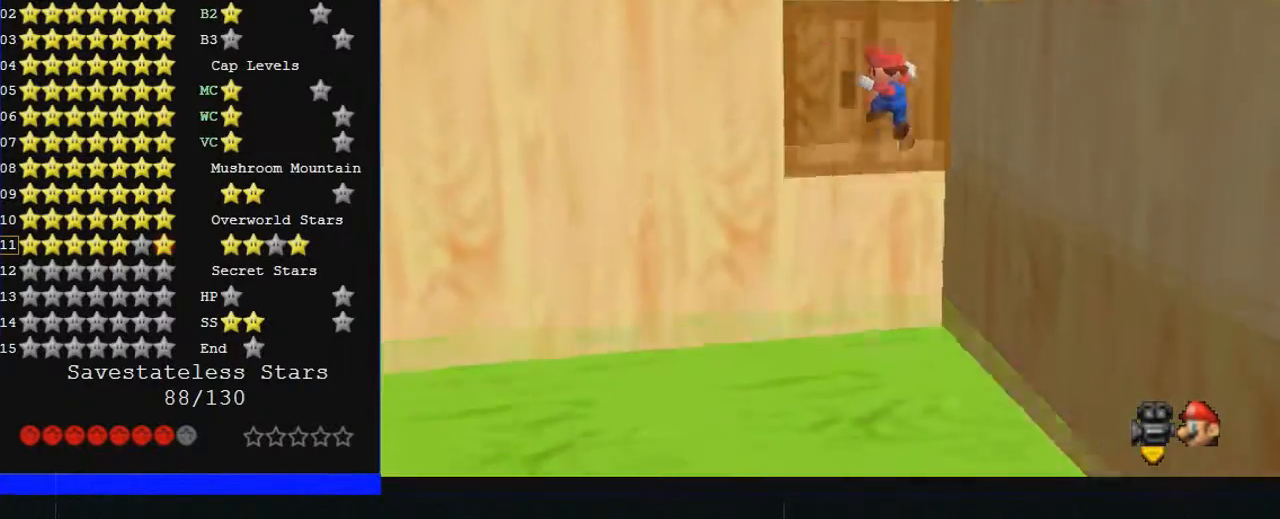
{"buttons": [], "left_stick": "down-left", "events": [[200, "left_stick", "center"], [300, "left_stick", "left"], [433, "left_stick", "down-left"]]}
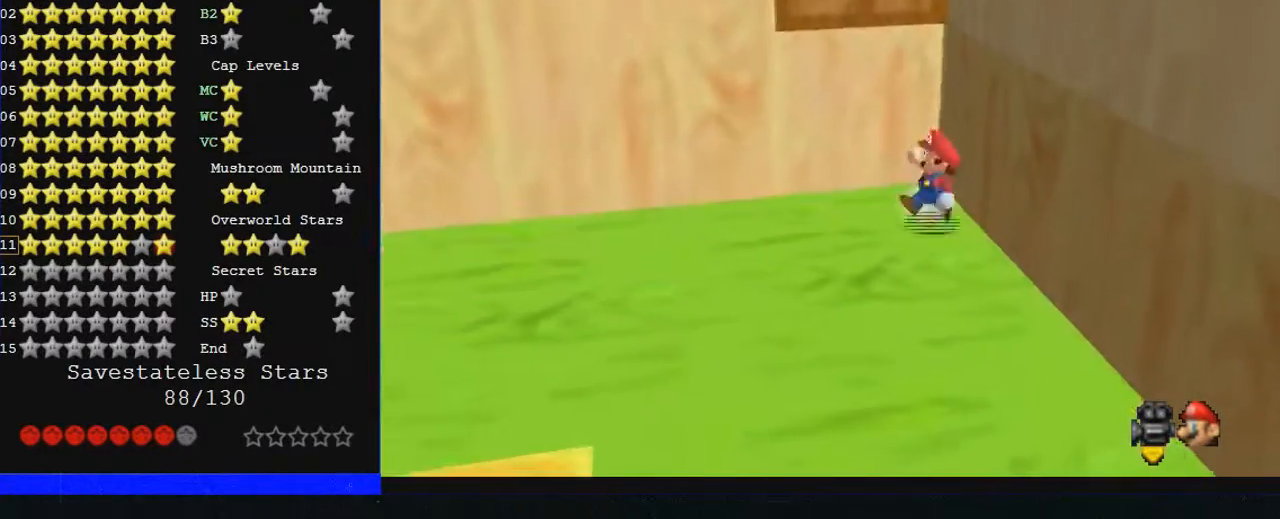
{"buttons": [], "left_stick": "down-left", "events": []}
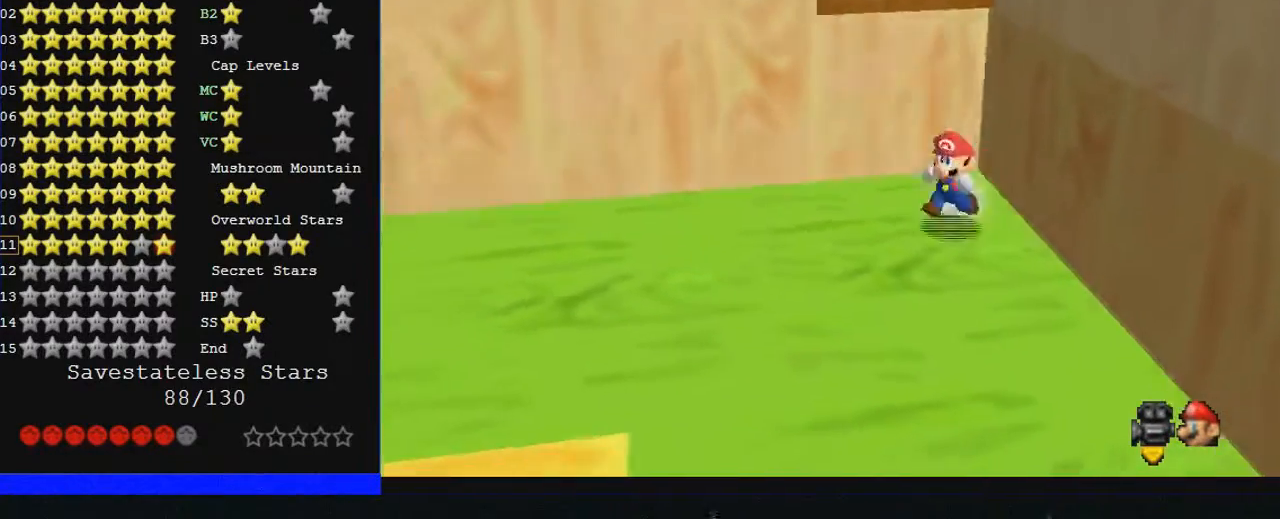
{"buttons": [], "left_stick": "up", "events": [[300, "left_stick", "down"], [400, "left_stick", "up"]]}
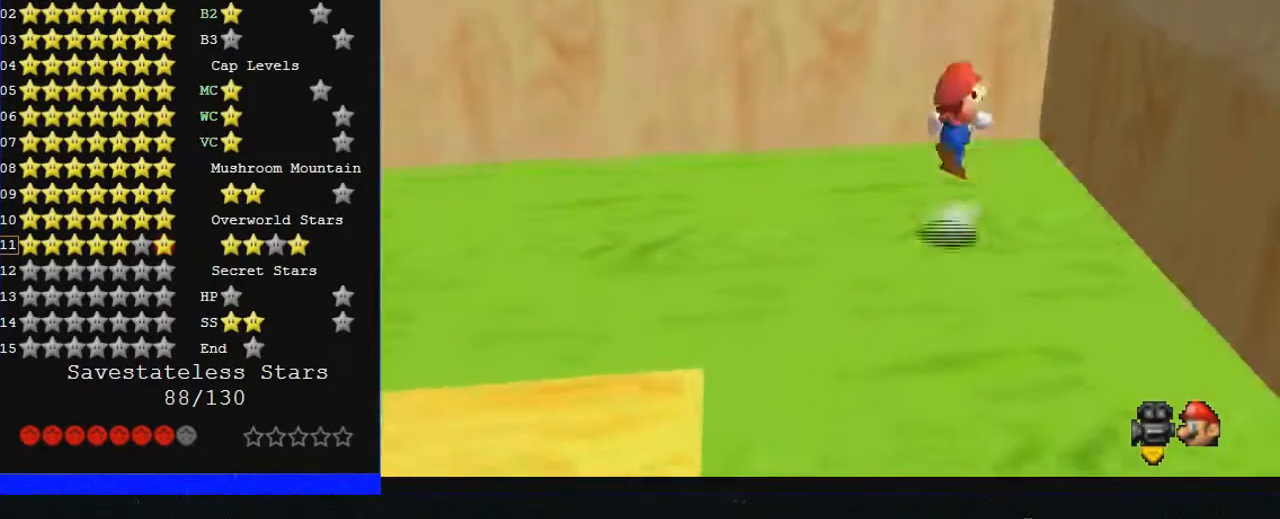
{"buttons": [], "left_stick": "up", "events": []}
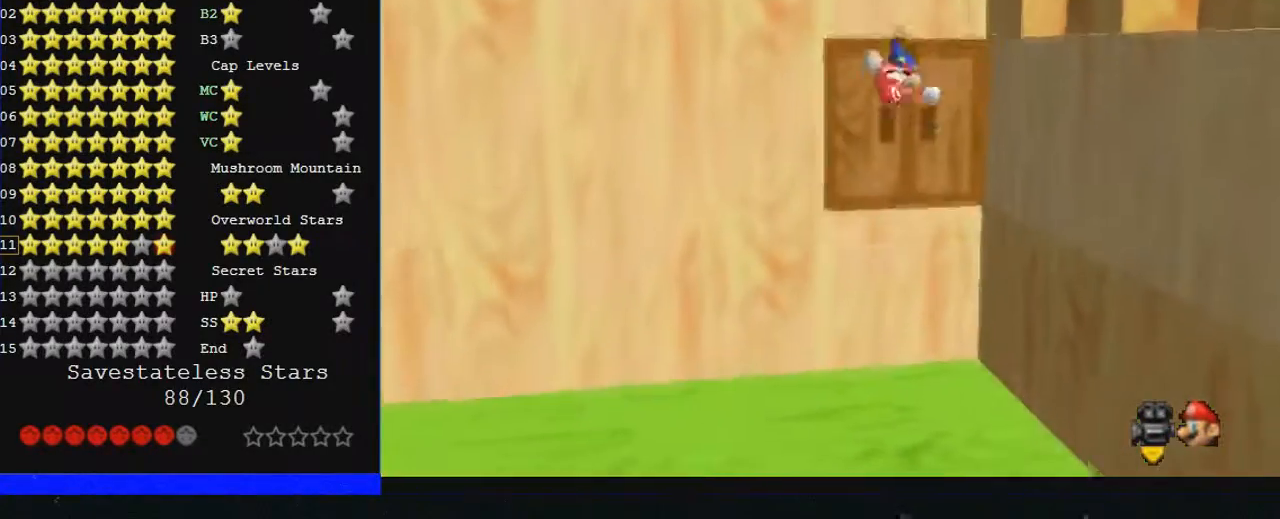
{"buttons": [], "left_stick": "center", "events": [[333, "left_stick", "up-left"], [500, "left_stick", "center"]]}
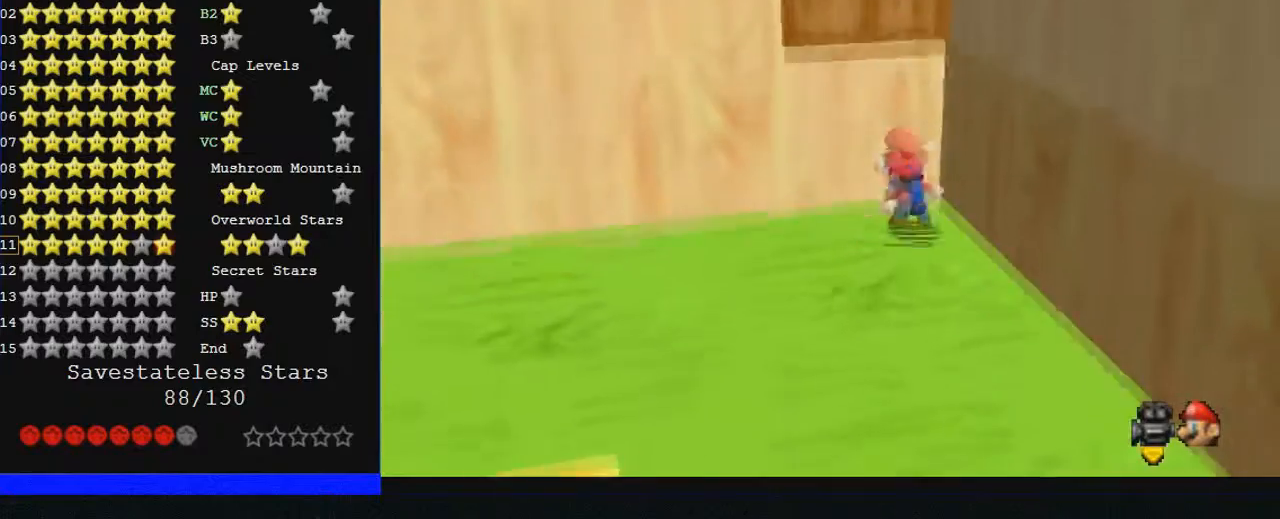
{"buttons": [], "left_stick": "left", "events": [[133, "left_stick", "left"]]}